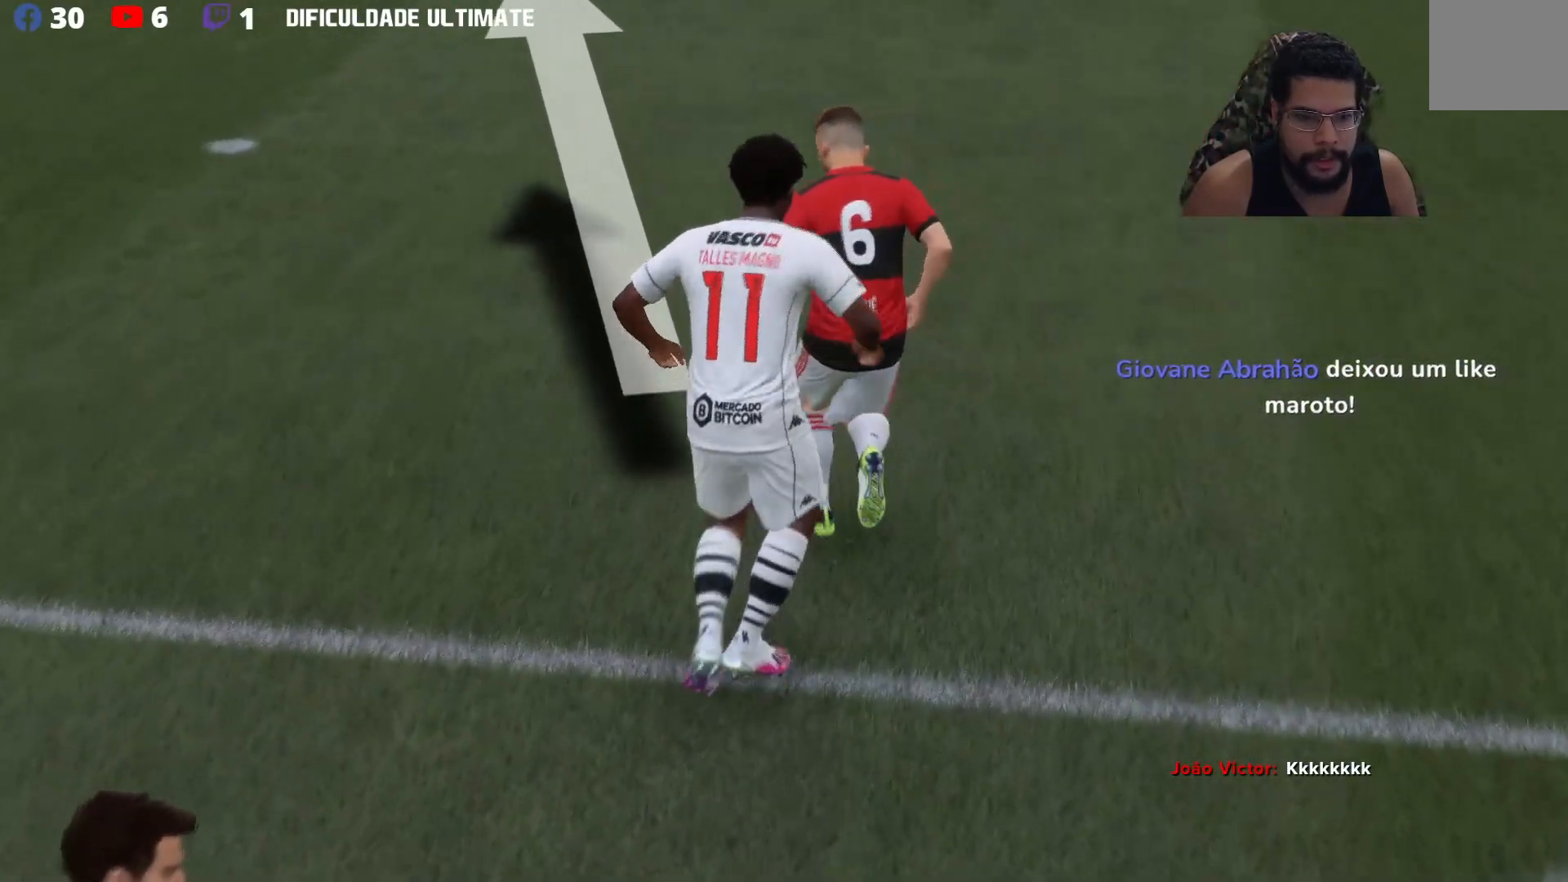
Gameplay with a controller (Xbox layout); each line is a JSON object with the inputs held at the frame after it. "events" lists button and stick changes between this image and that frame as [ms after this image, input, new state], when the widget could be followed in between. Not read: R3.
{"buttons": [], "left_stick": "center", "right_stick": "center", "events": [[467, "right_stick", "center"]]}
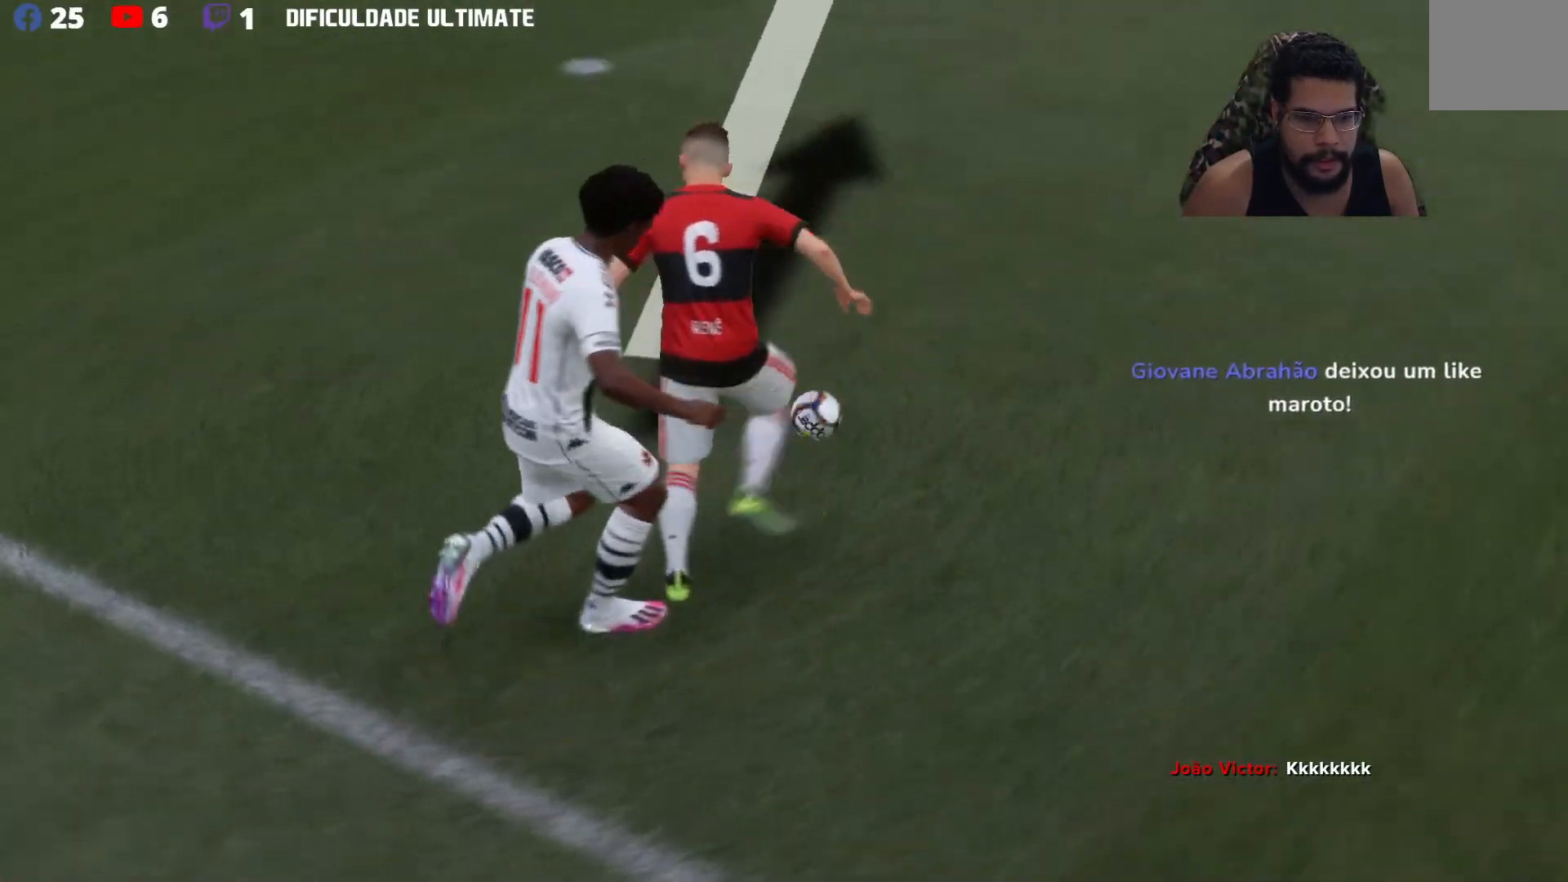
{"buttons": [], "left_stick": "center", "right_stick": "up-left", "events": [[67, "right_stick", "left"], [417, "right_stick", "up-left"]]}
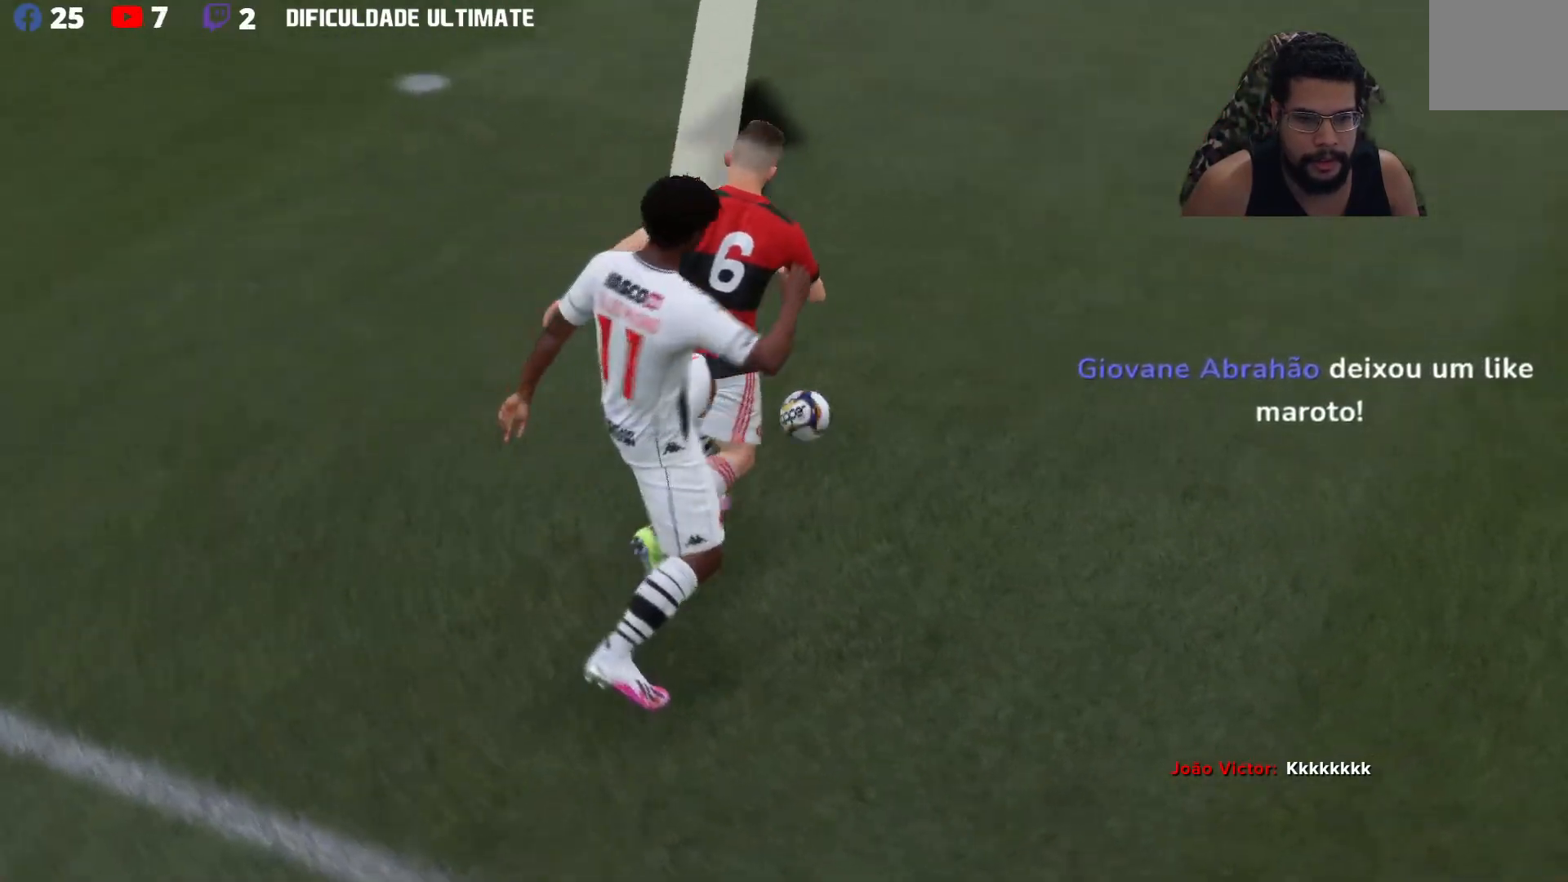
{"buttons": [], "left_stick": "center", "right_stick": "left", "events": [[350, "right_stick", "left"]]}
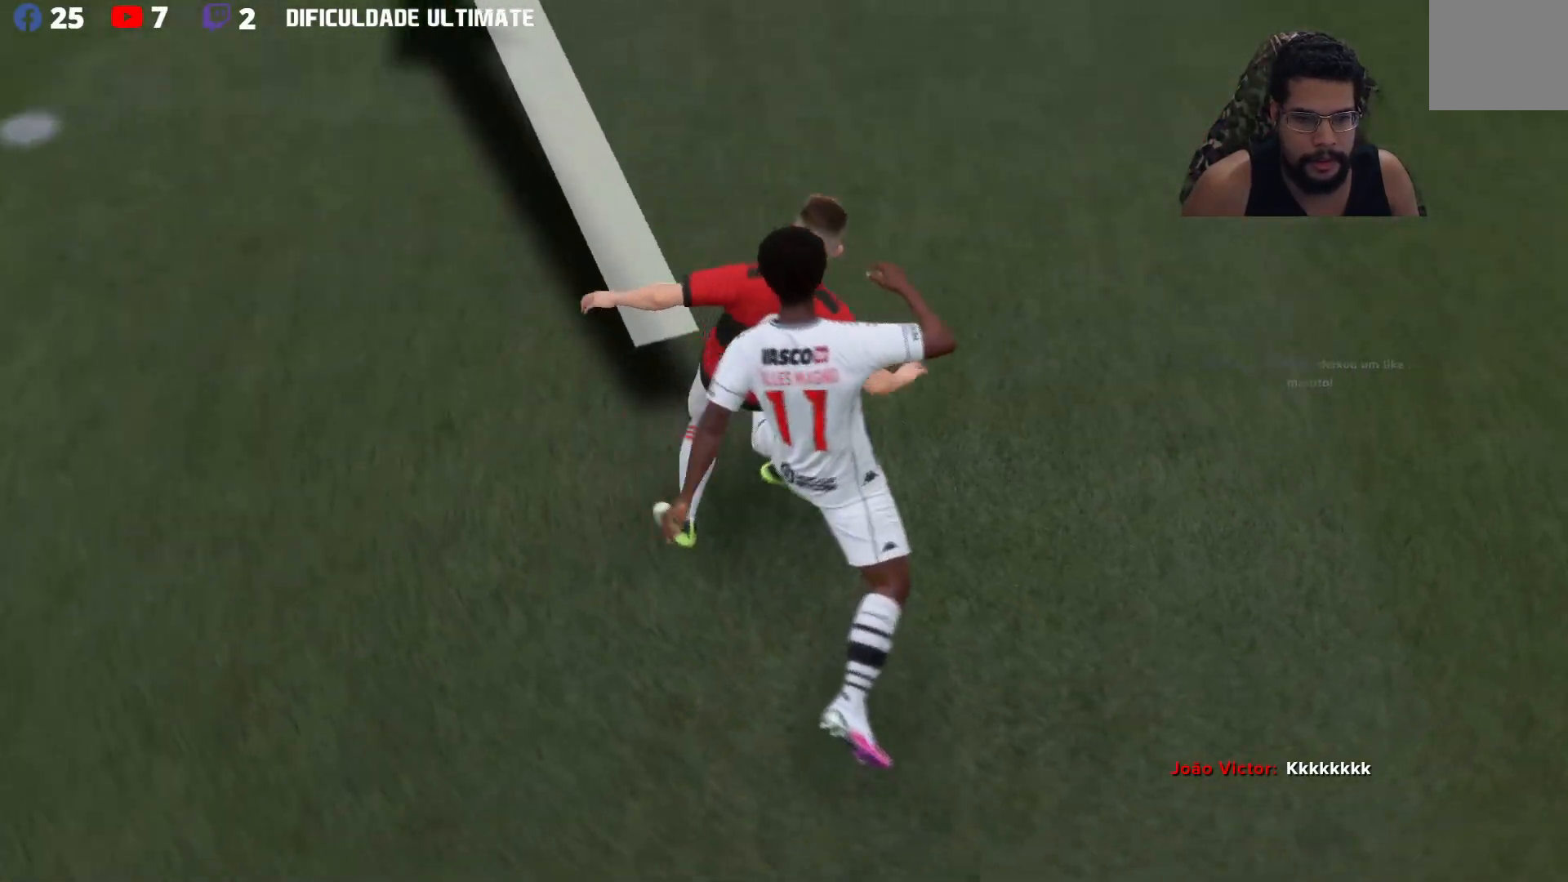
{"buttons": [], "left_stick": "center", "right_stick": "left", "events": []}
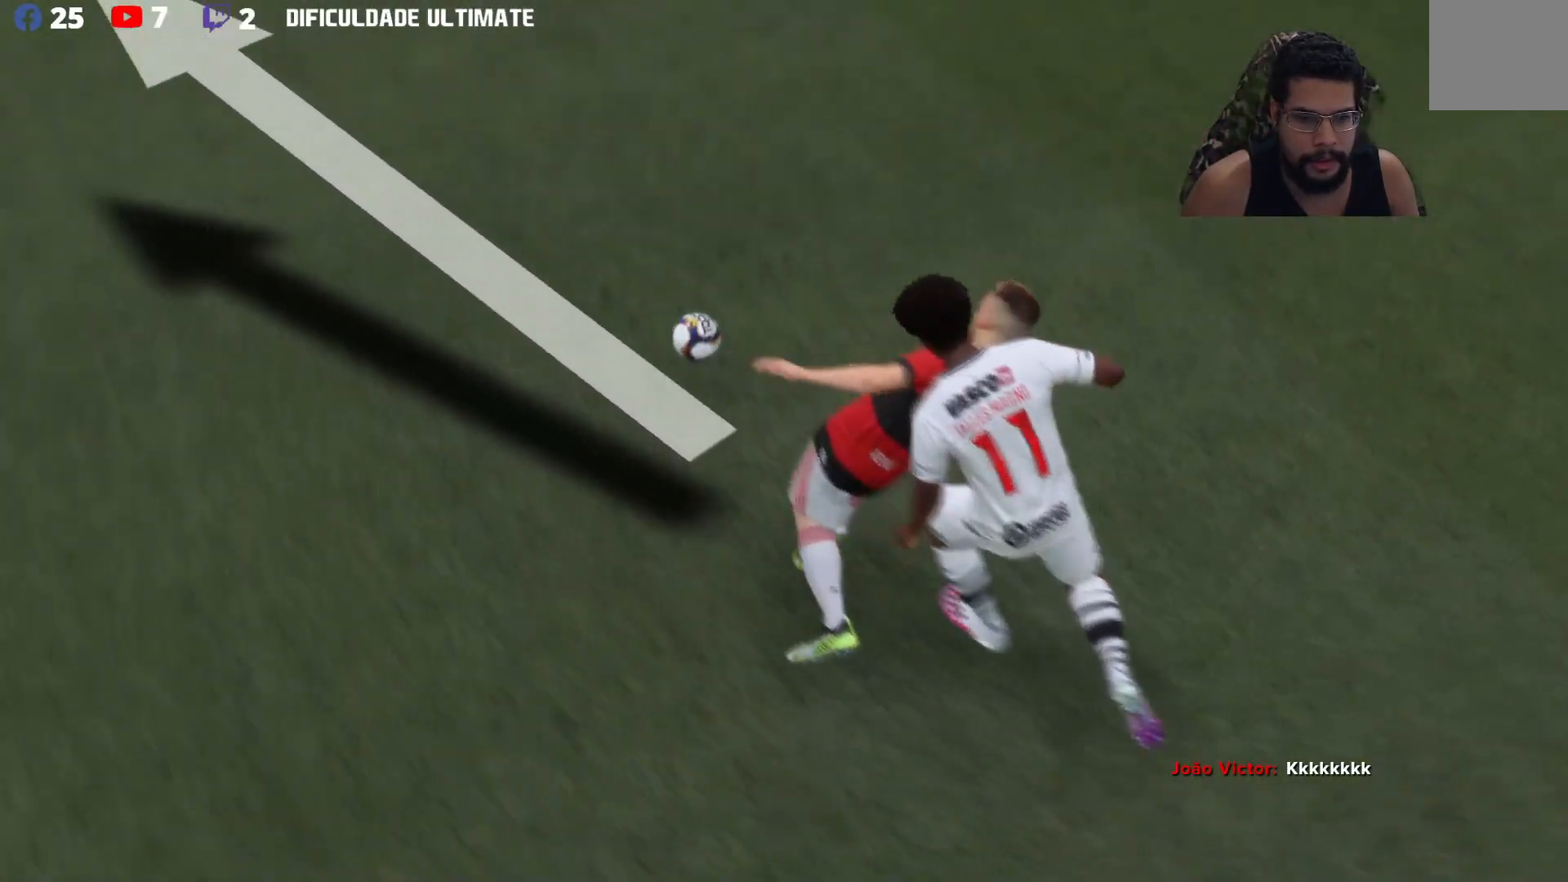
{"buttons": [], "left_stick": "center", "right_stick": "left", "events": []}
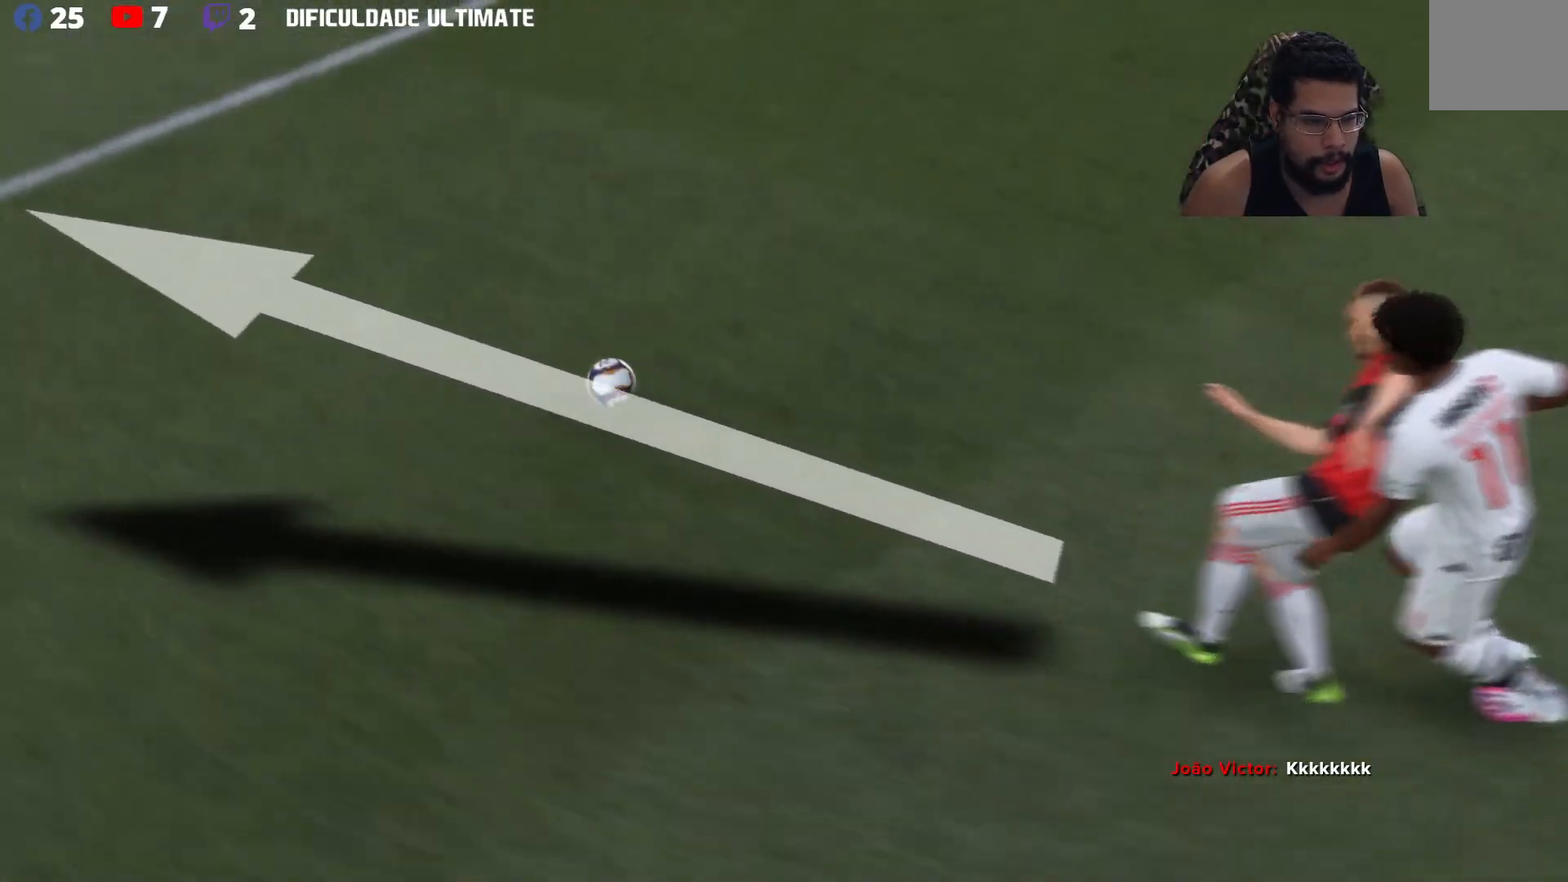
{"buttons": [], "left_stick": "center", "right_stick": "right", "events": [[367, "right_stick", "center"], [501, "right_stick", "right"]]}
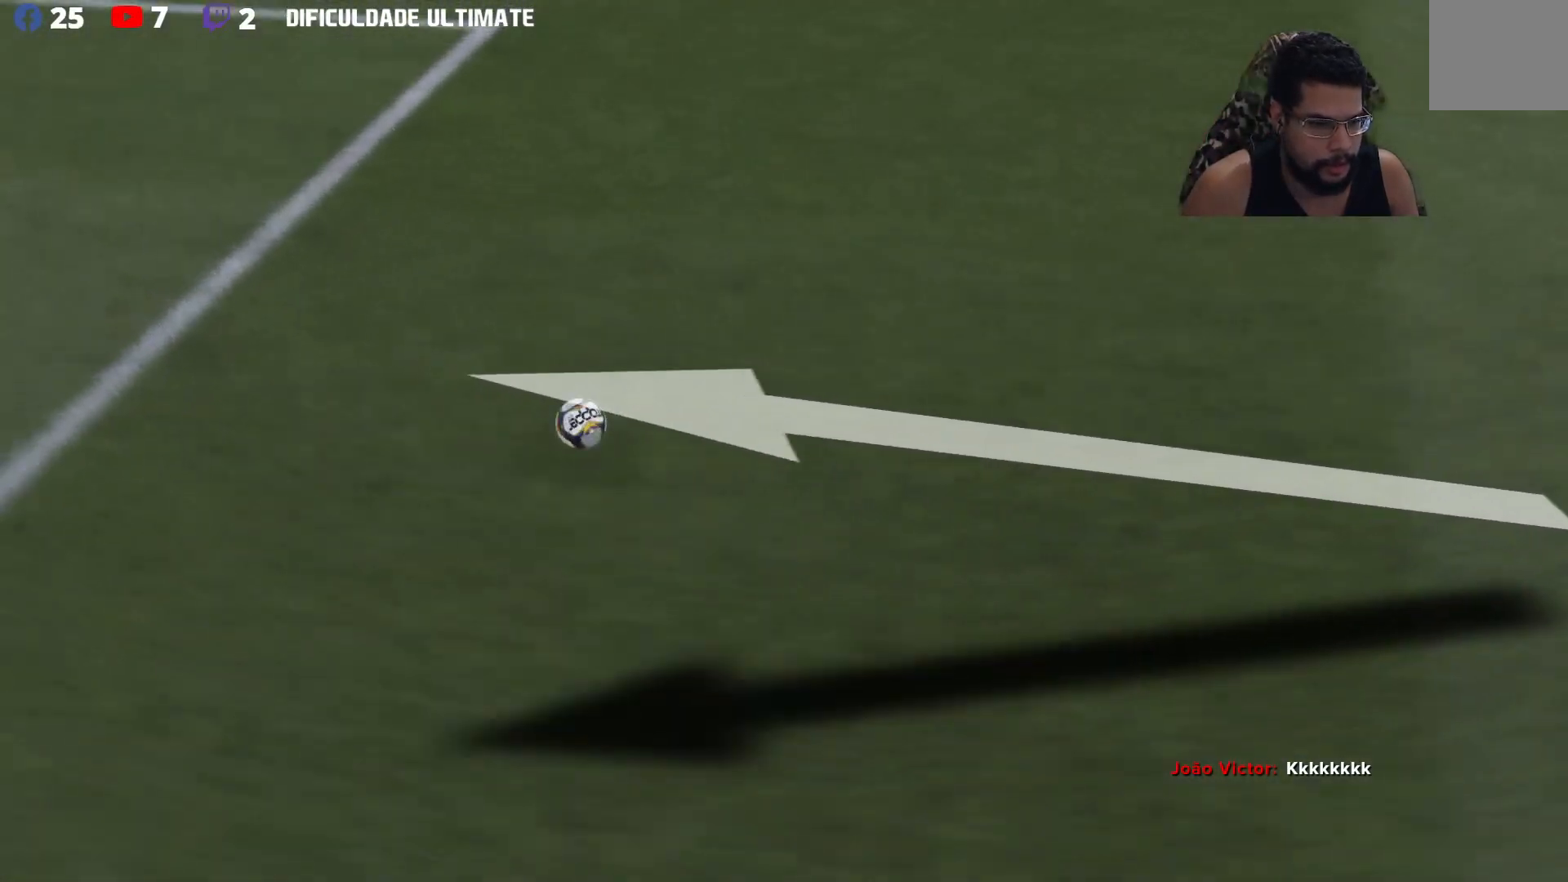
{"buttons": [], "left_stick": "center", "right_stick": "right", "events": []}
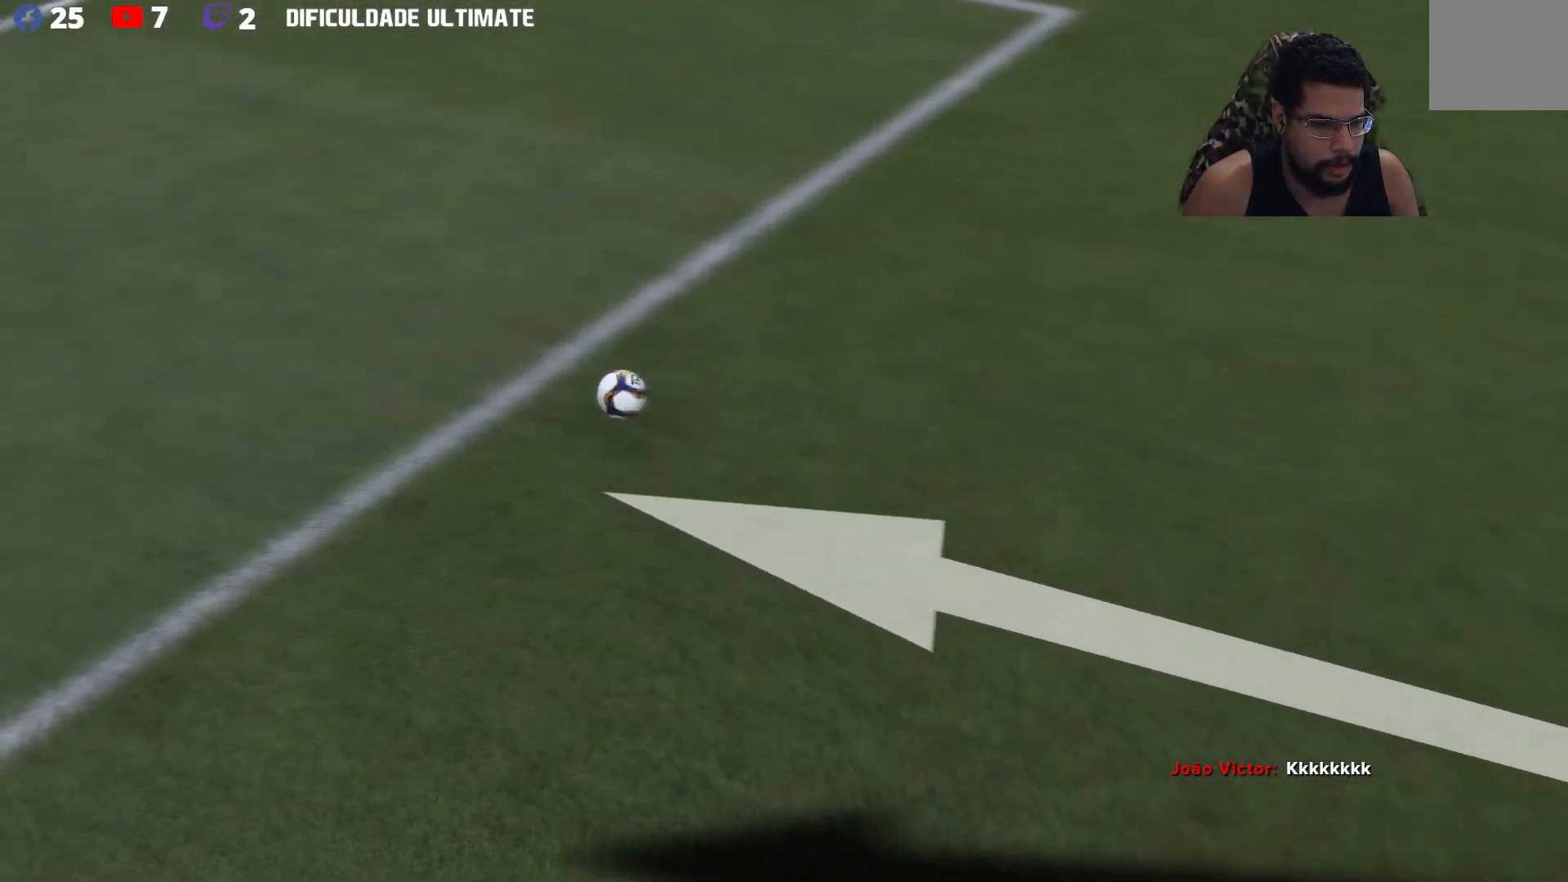
{"buttons": [], "left_stick": "center", "right_stick": "center", "events": [[267, "right_stick", "center"]]}
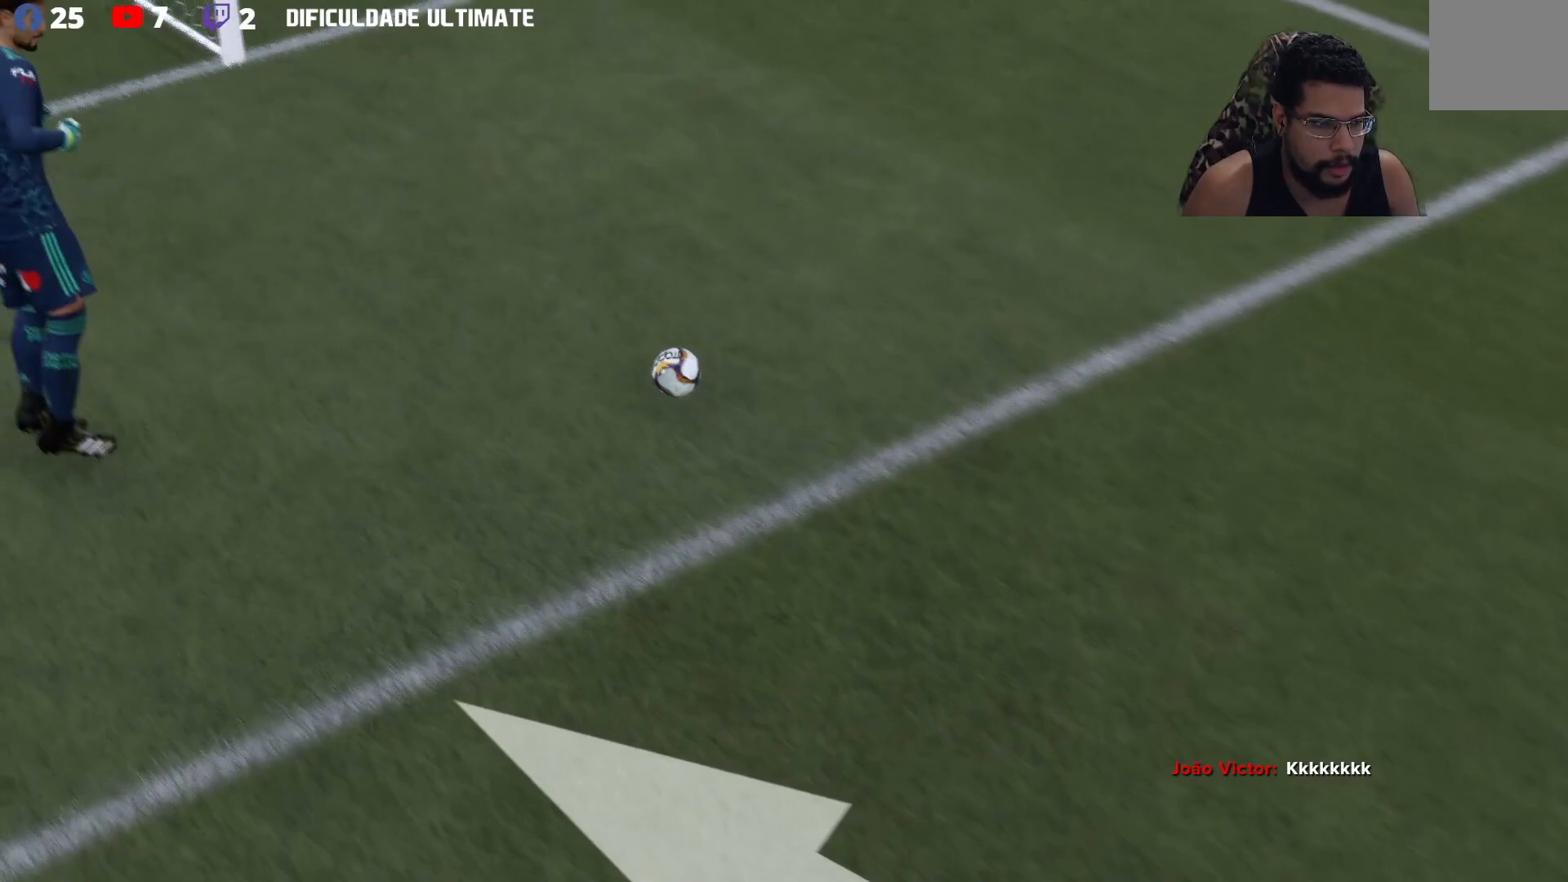
{"buttons": [], "left_stick": "center", "right_stick": "center", "events": []}
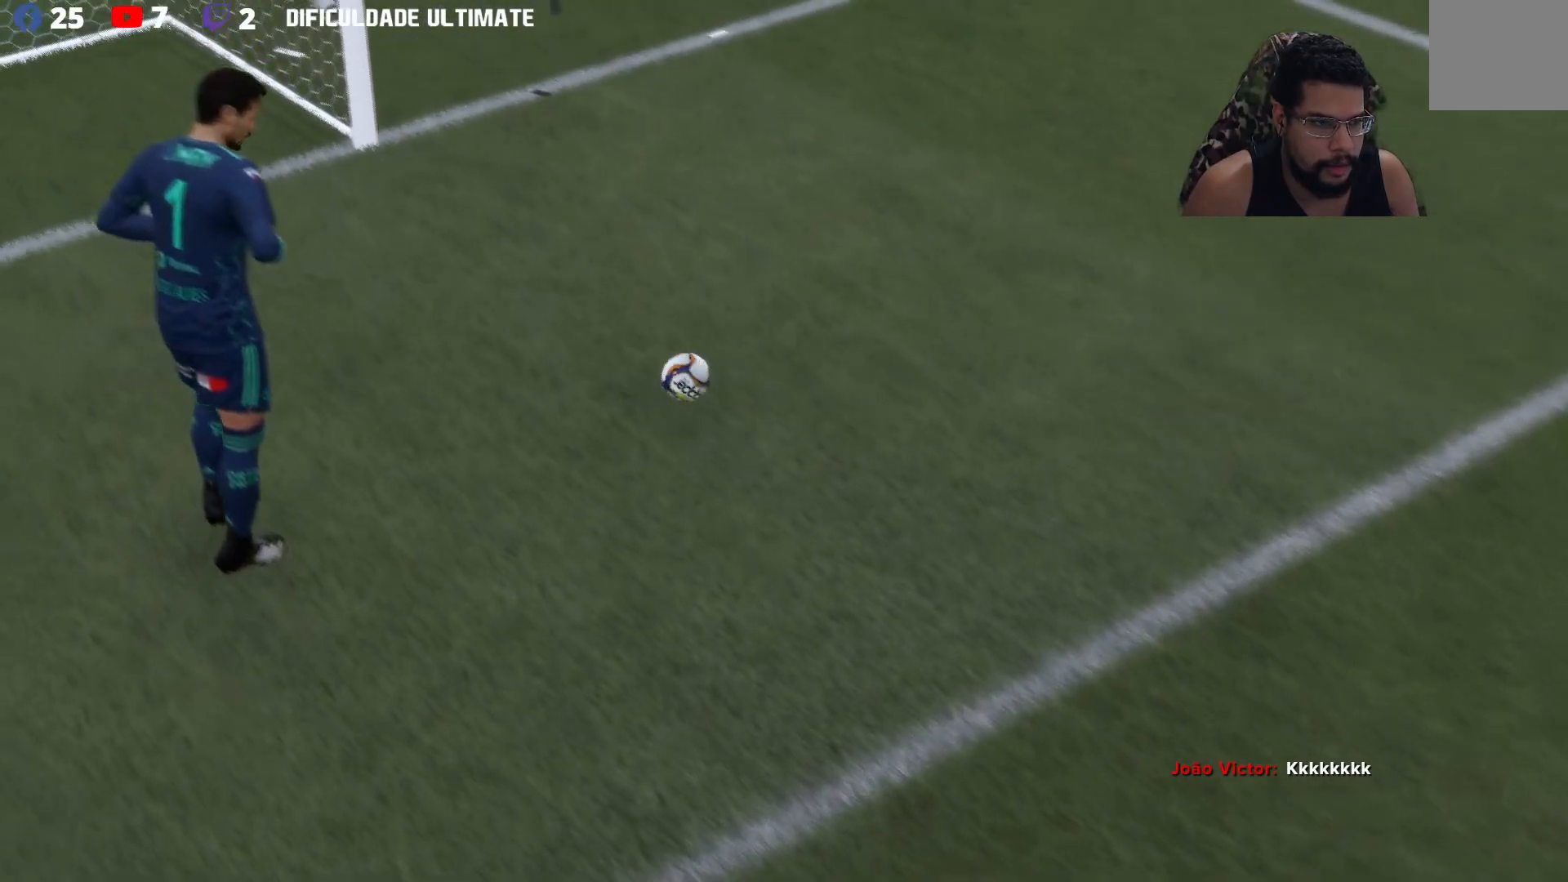
{"buttons": [], "left_stick": "center", "right_stick": "left", "events": [[117, "right_stick", "left"]]}
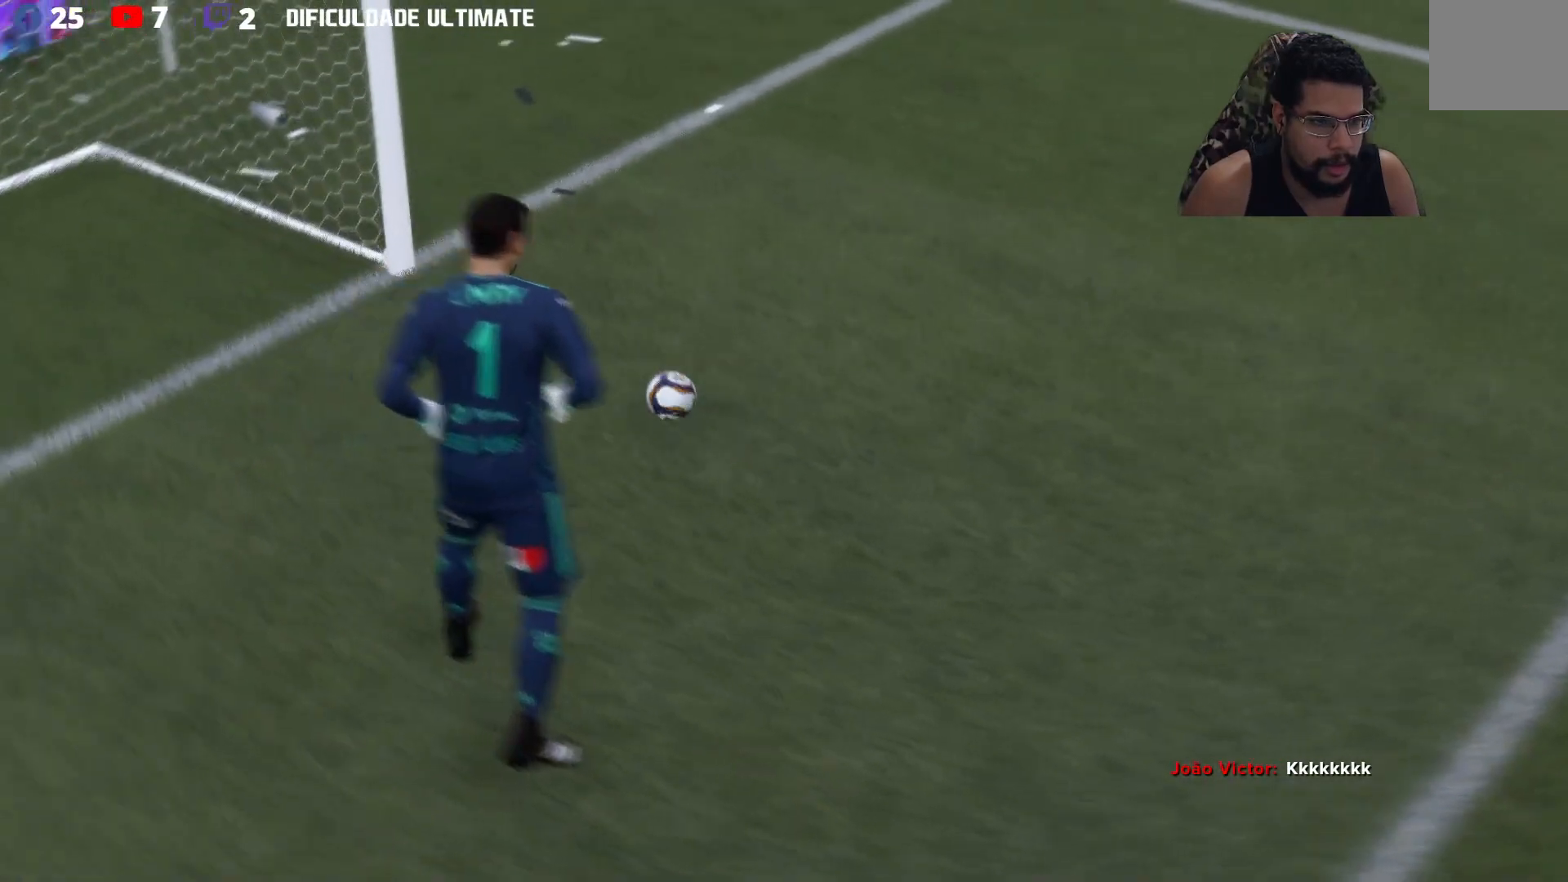
{"buttons": ["L2"], "left_stick": "center", "right_stick": "left", "events": [[333, "L2", "down"]]}
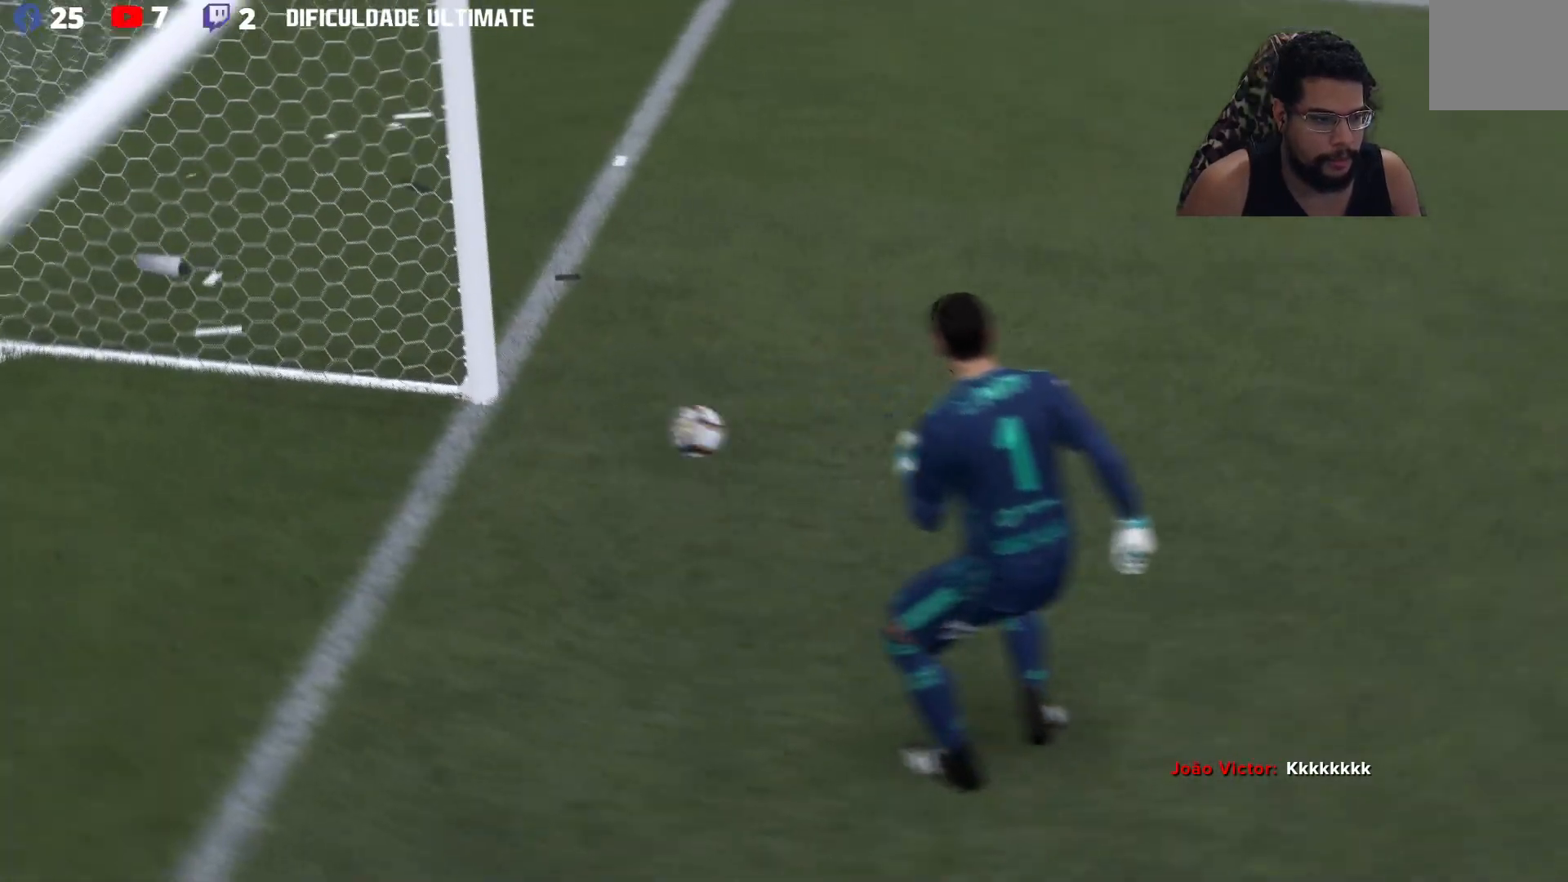
{"buttons": ["L2"], "left_stick": "center", "right_stick": "left", "events": [[217, "L2", "up"], [401, "L2", "down"]]}
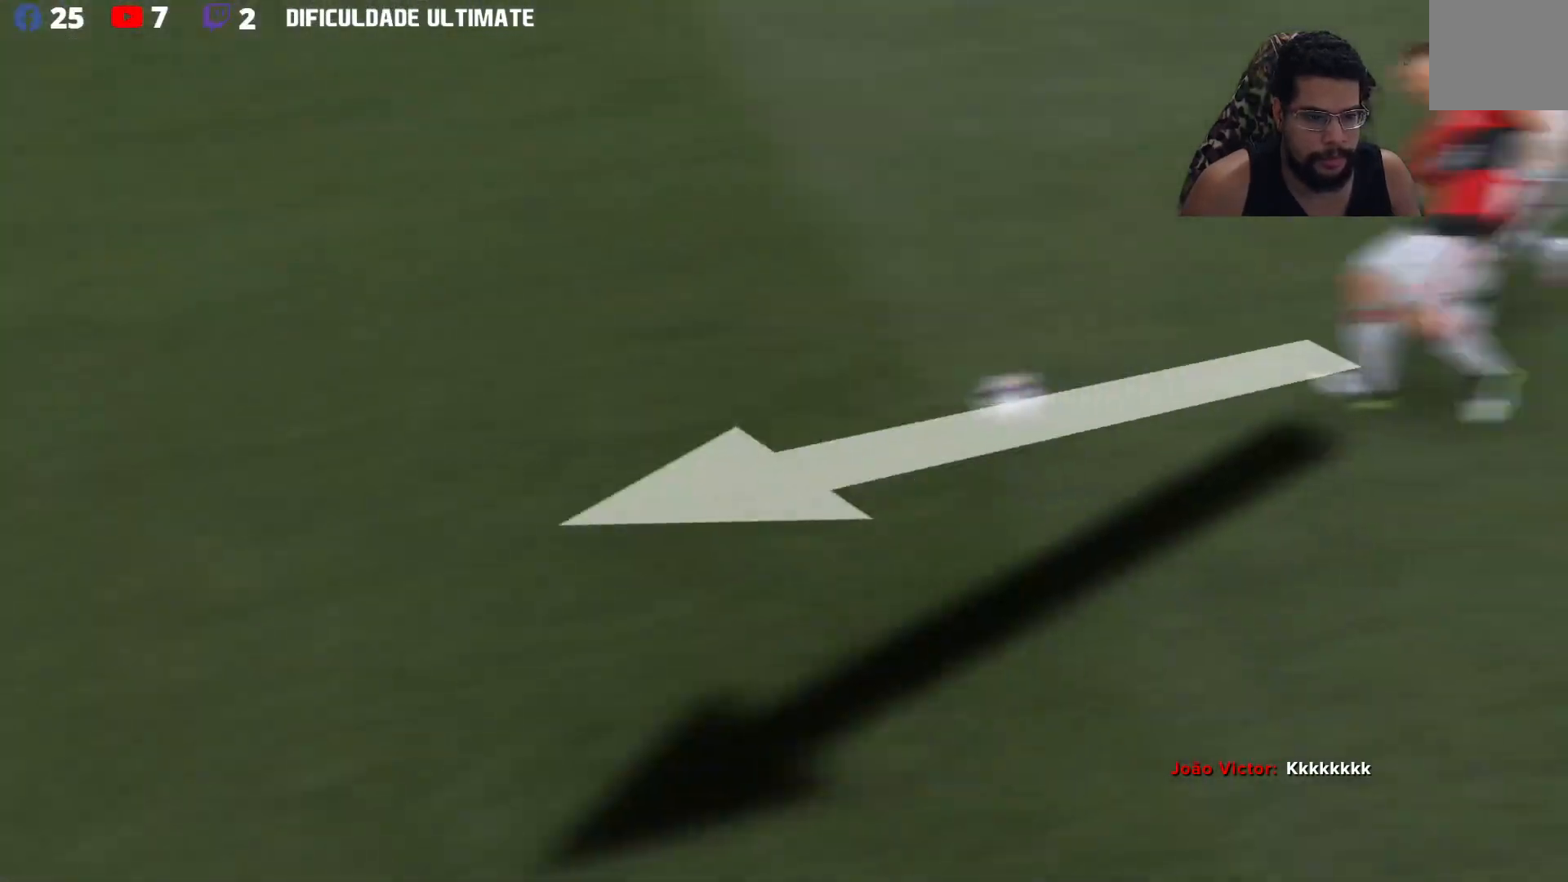
{"buttons": [], "left_stick": "center", "right_stick": "left", "events": [[183, "L2", "up"]]}
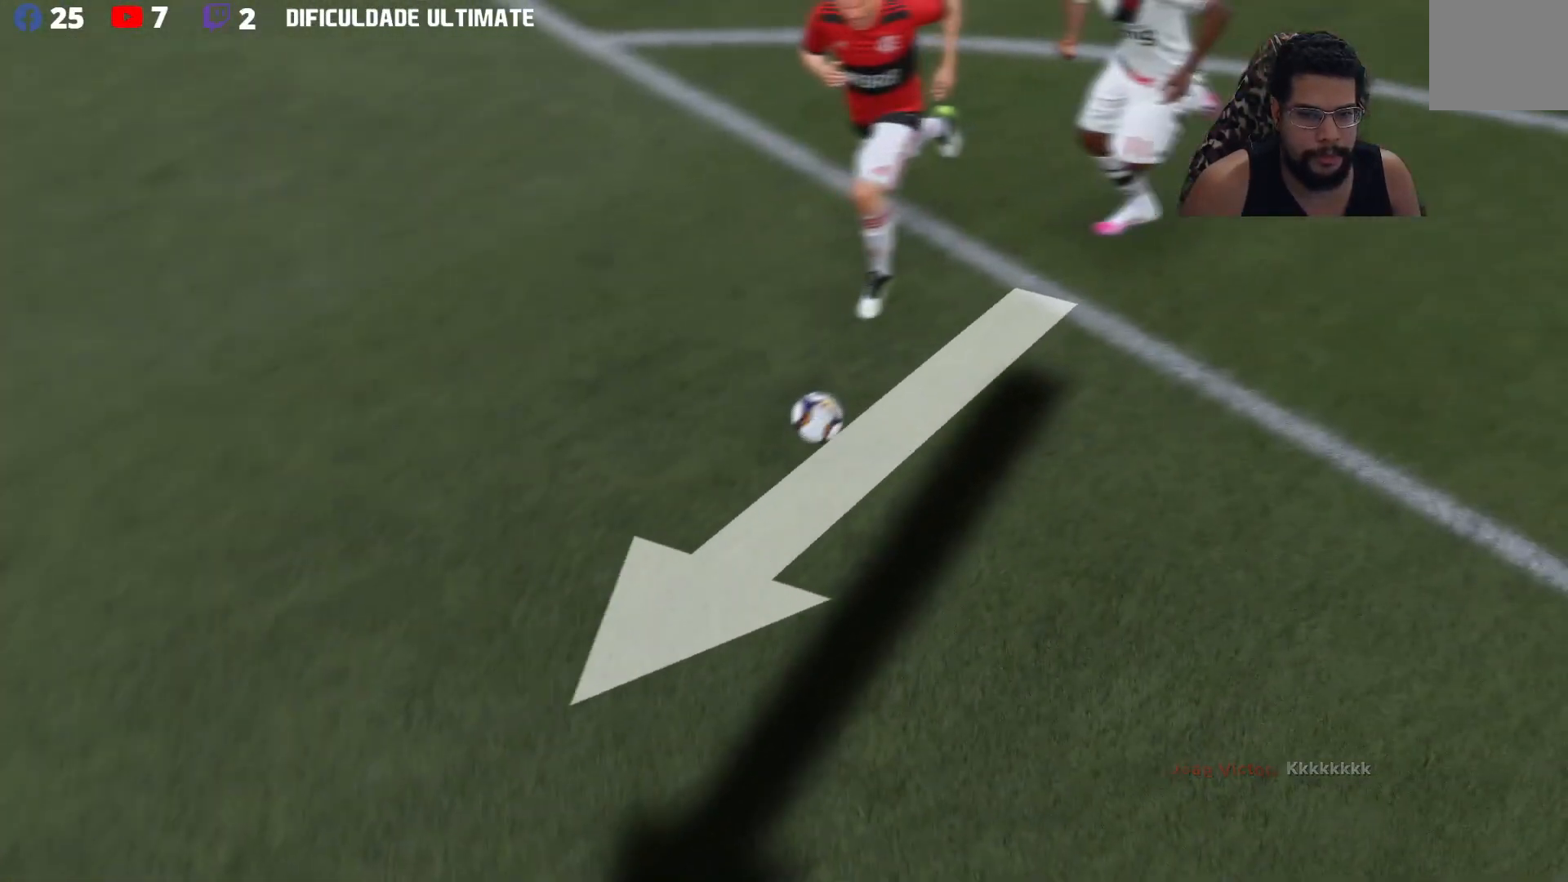
{"buttons": [], "left_stick": "center", "right_stick": "down-left", "events": [[334, "right_stick", "down-left"]]}
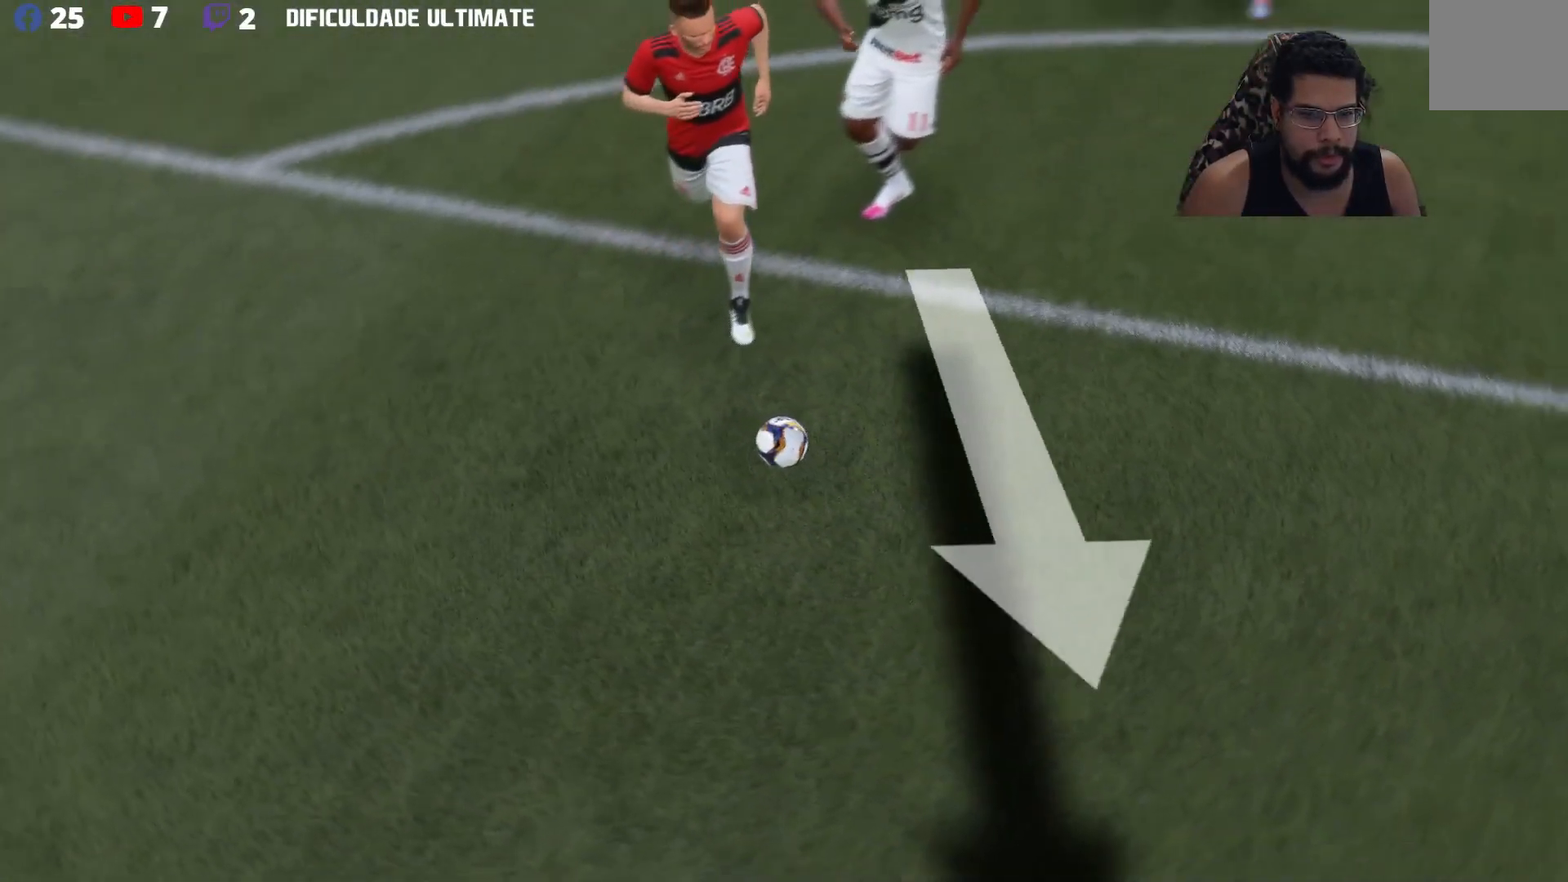
{"buttons": [], "left_stick": "center", "right_stick": "down", "events": [[300, "right_stick", "down"]]}
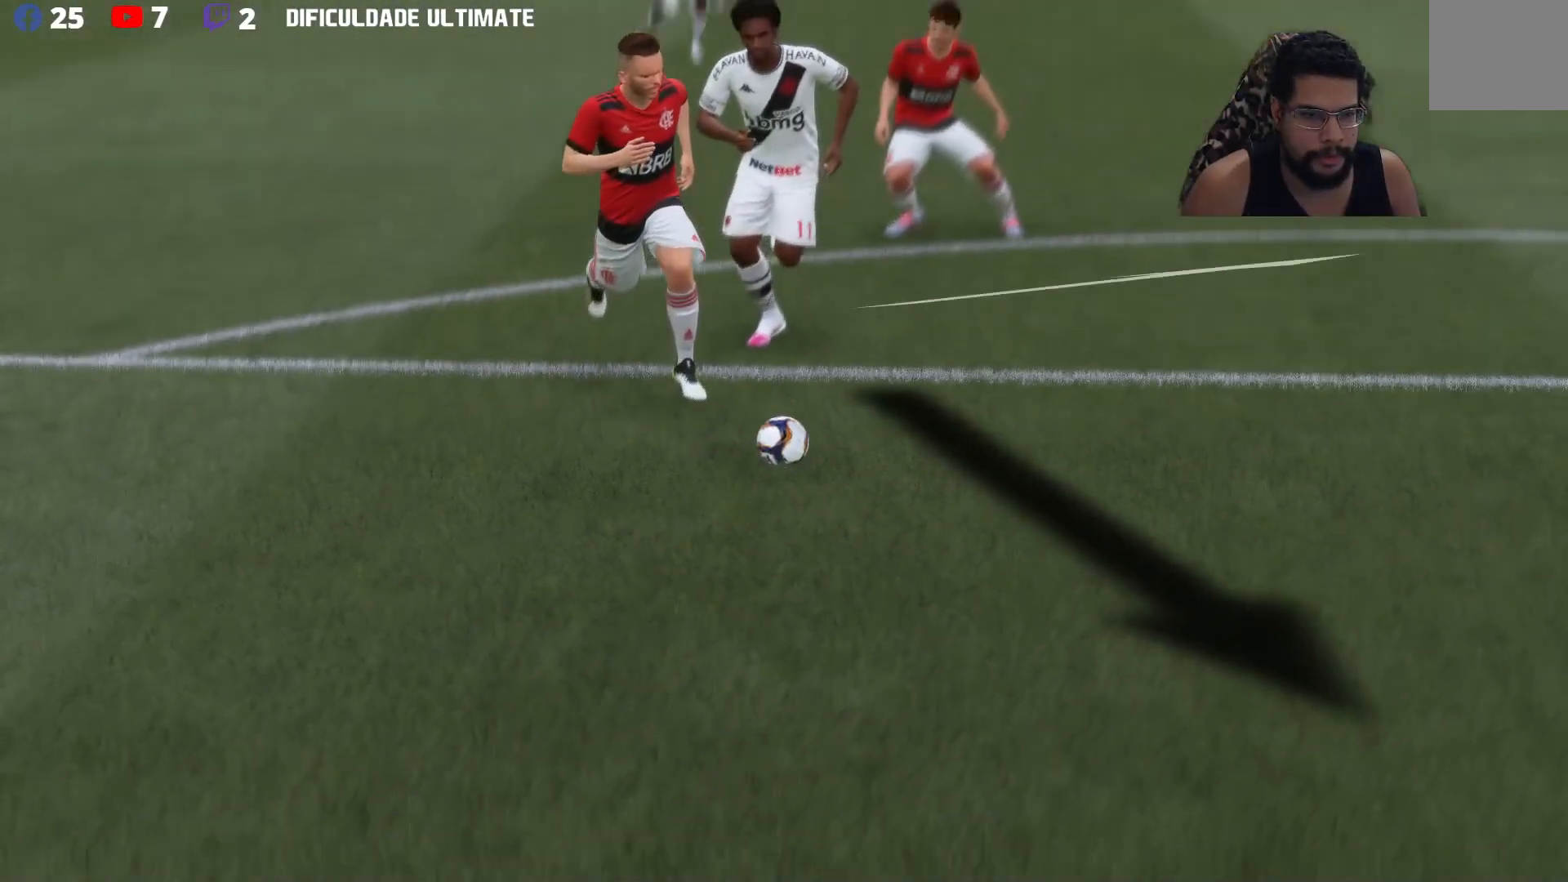
{"buttons": [], "left_stick": "center", "right_stick": "center", "events": [[117, "L2", "down"], [150, "right_stick", "down-right"], [250, "right_stick", "center"], [367, "L2", "up"]]}
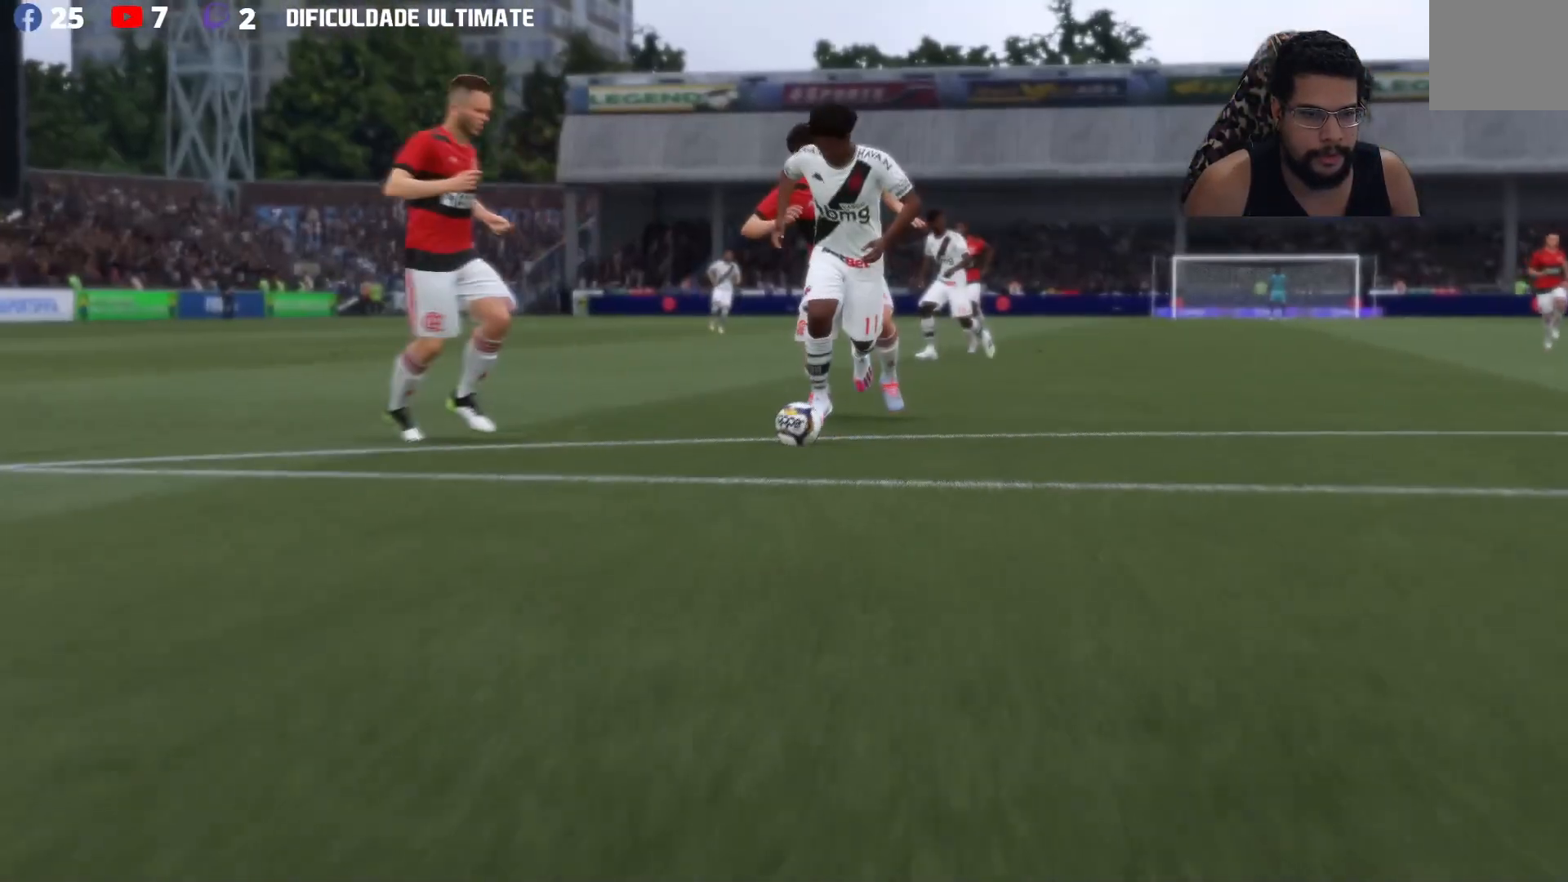
{"buttons": [], "left_stick": "center", "right_stick": "center", "events": [[150, "L2", "down"], [333, "L2", "up"]]}
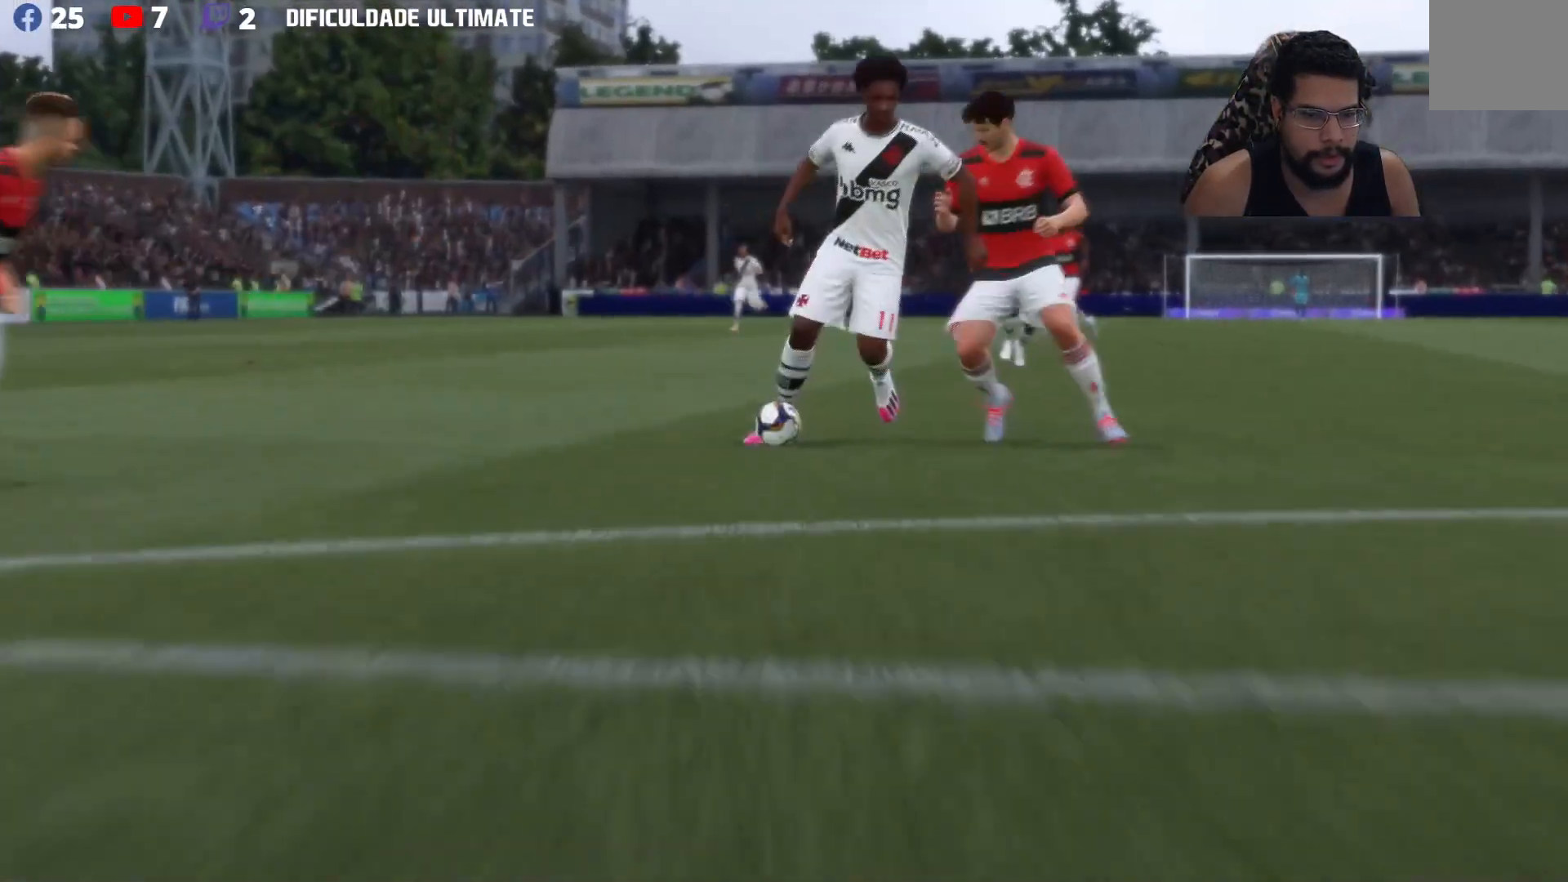
{"buttons": [], "left_stick": "center", "right_stick": "center", "events": [[134, "A", "down"], [234, "A", "up"]]}